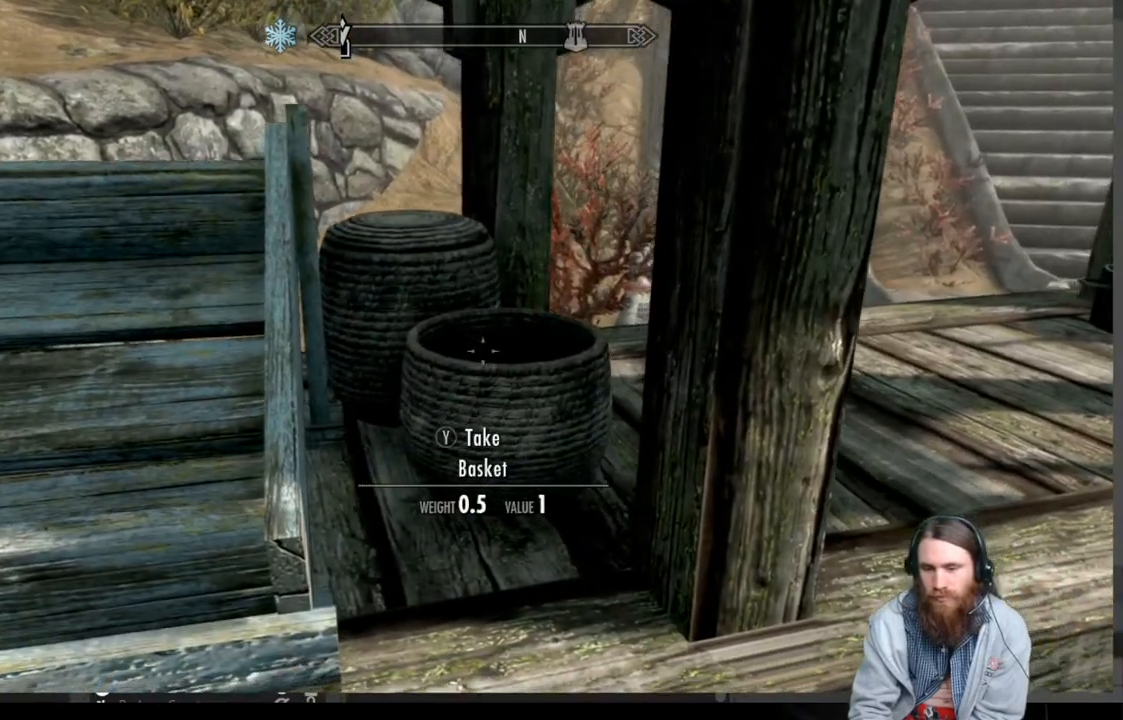
Gameplay with a controller (Xbox layout); each line is a JSON object with the inputs held at the frame after it. "events" lists button and stick changes between this image and that frame as [ms after this image, input, new state], when the widget could be followed in between.
{"buttons": [], "left_stick": "center", "right_stick": "down", "events": [[33, "left_stick", "up"], [167, "right_stick", "down"], [317, "left_stick", "center"]]}
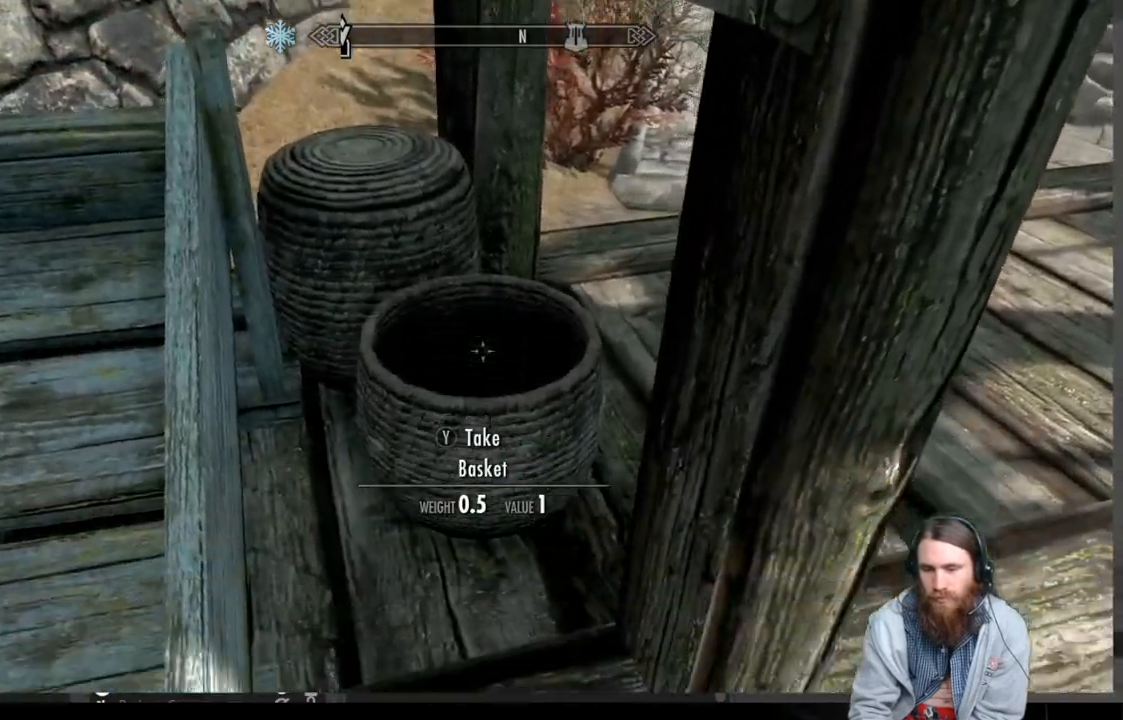
{"buttons": [], "left_stick": "center", "right_stick": "center", "events": [[183, "right_stick", "center"]]}
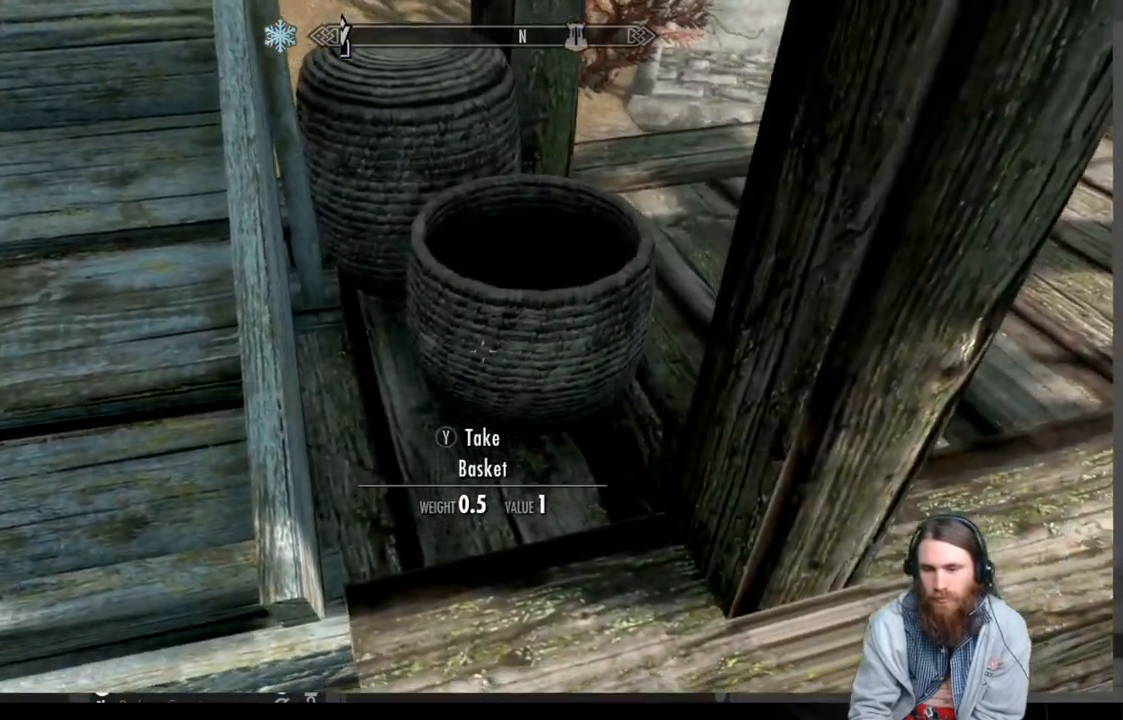
{"buttons": [], "left_stick": "down-left", "right_stick": "up", "events": [[67, "left_stick", "down"], [67, "right_stick", "up"], [167, "left_stick", "down-left"]]}
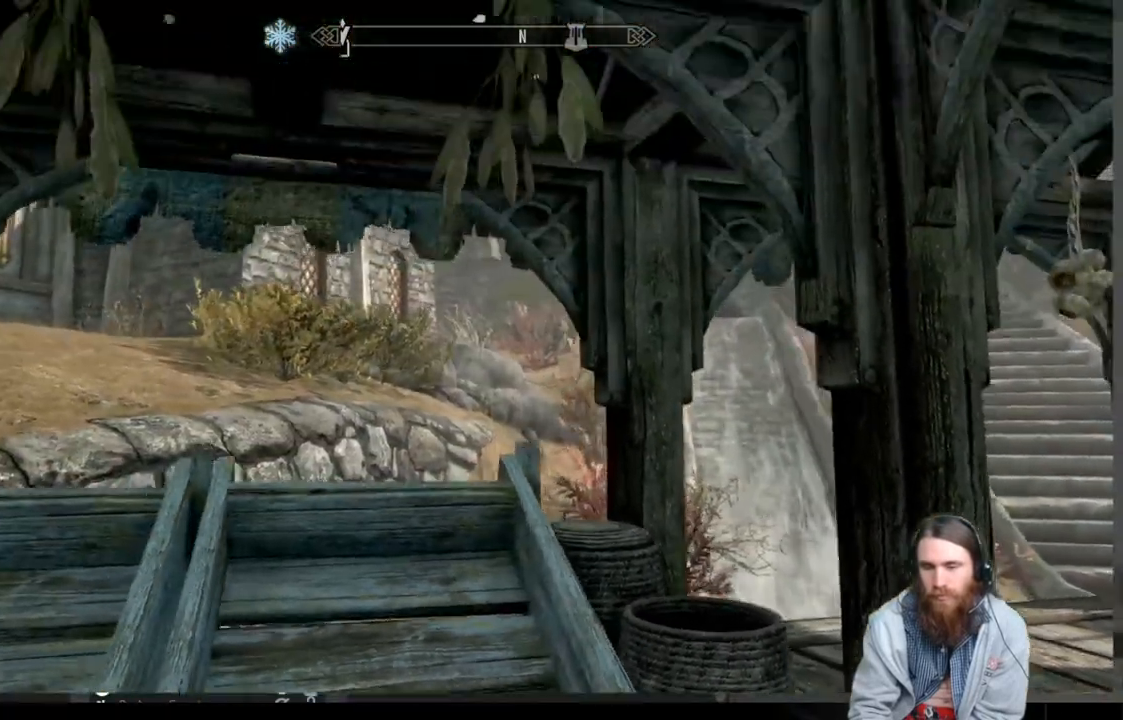
{"buttons": [], "left_stick": "center", "right_stick": "center", "events": [[67, "left_stick", "center"], [83, "right_stick", "center"], [283, "right_stick", "up"], [467, "right_stick", "center"]]}
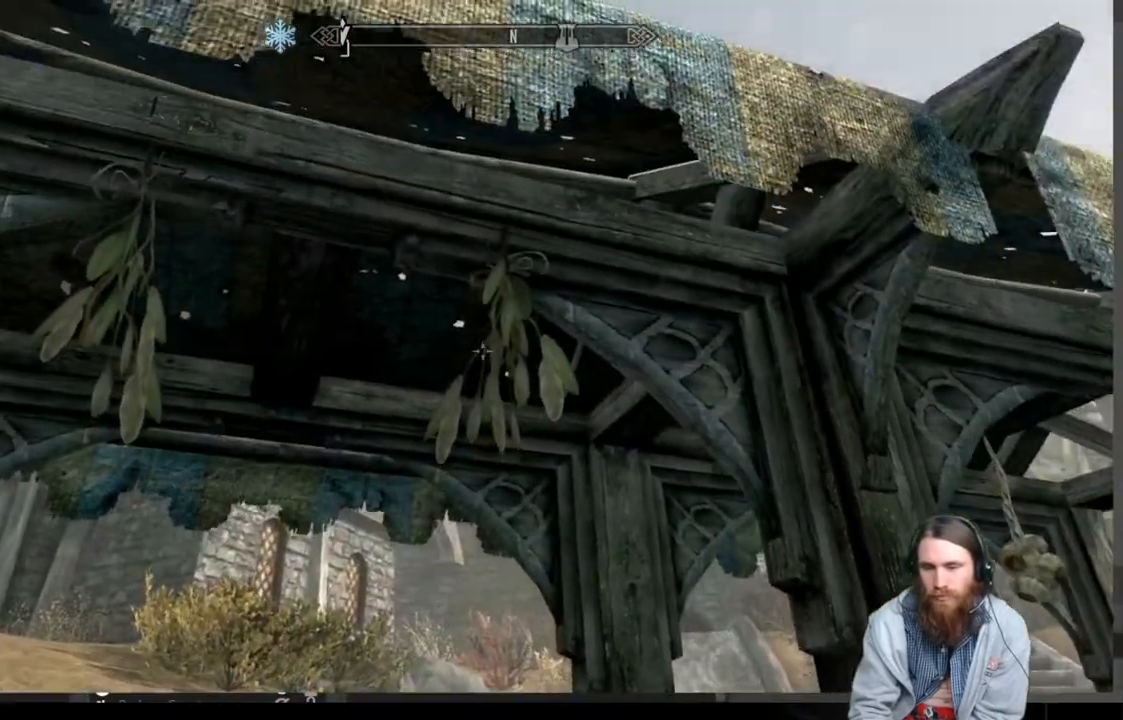
{"buttons": [], "left_stick": "down-left", "right_stick": "center", "events": [[183, "left_stick", "up-left"], [417, "left_stick", "down-left"]]}
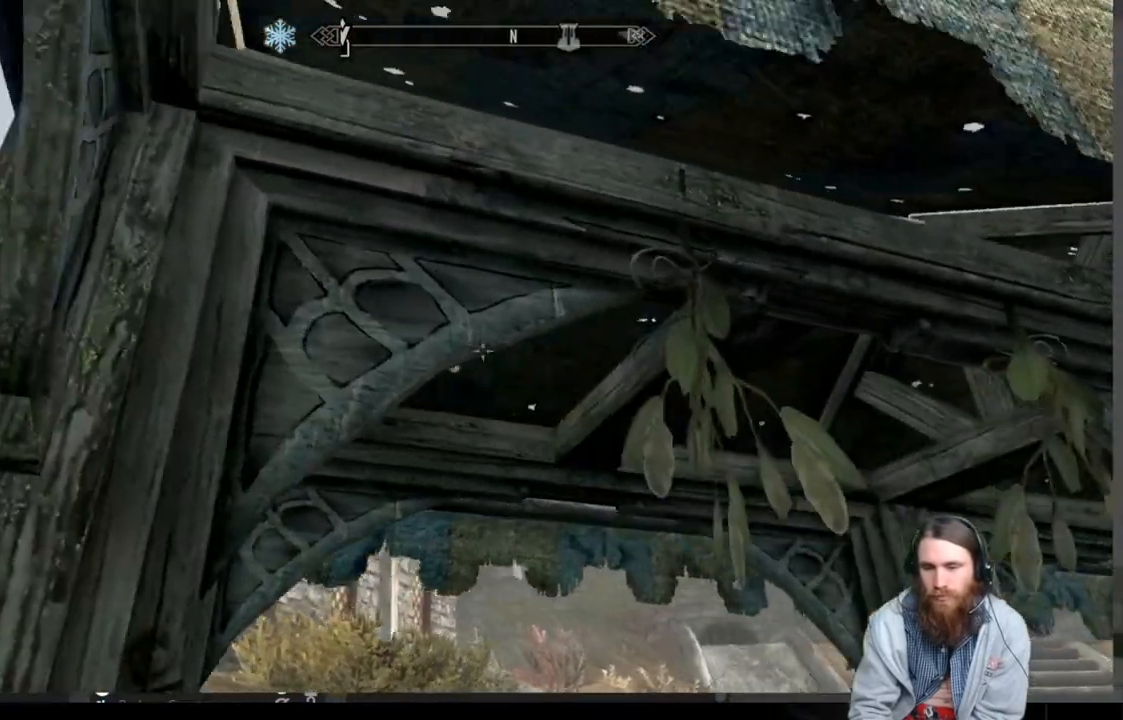
{"buttons": [], "left_stick": "right", "right_stick": "center", "events": [[17, "left_stick", "down-right"], [100, "left_stick", "right"], [100, "right_stick", "down-right"], [400, "right_stick", "center"]]}
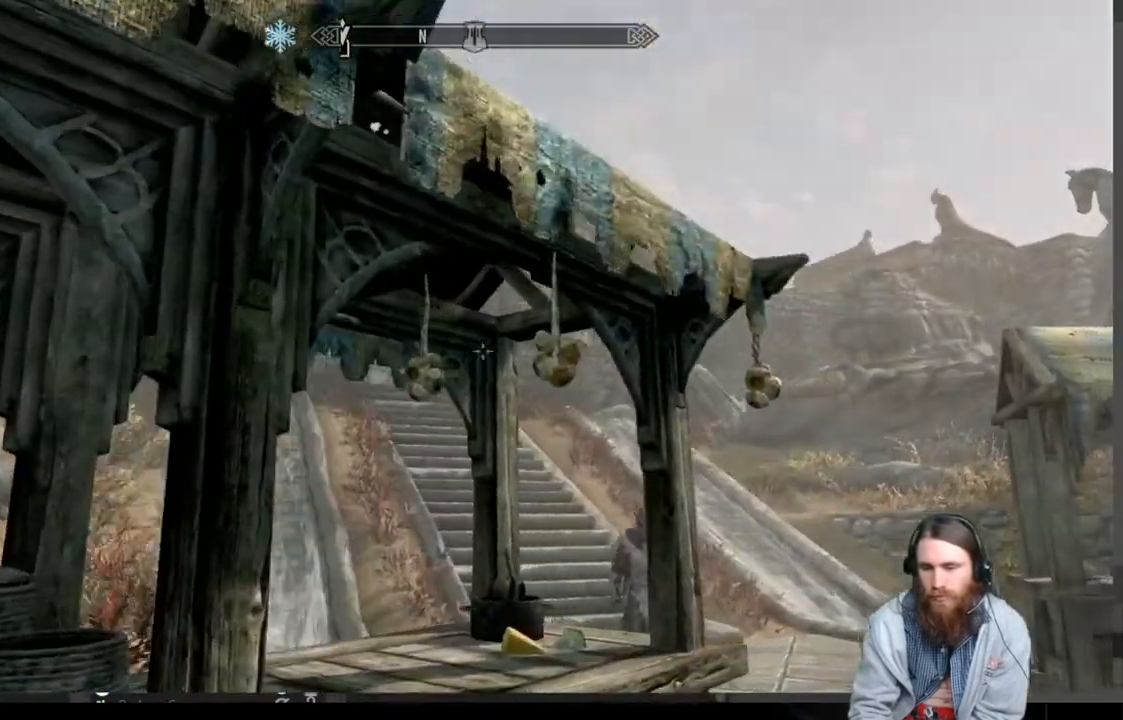
{"buttons": [], "left_stick": "up", "right_stick": "center", "events": [[50, "left_stick", "center"], [117, "left_stick", "up"], [200, "left_stick", "up-right"], [283, "right_stick", "up-left"], [467, "left_stick", "up"], [500, "right_stick", "center"]]}
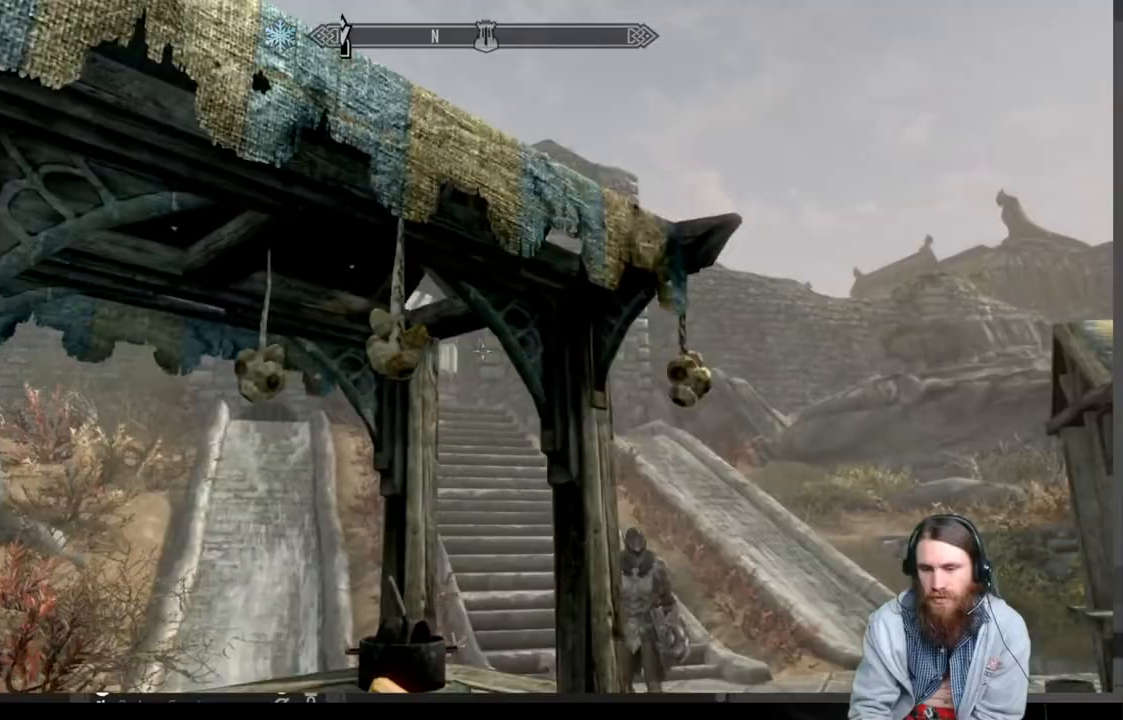
{"buttons": [], "left_stick": "right", "right_stick": "down-left", "events": [[67, "left_stick", "up-right"], [250, "right_stick", "down-left"], [417, "left_stick", "right"]]}
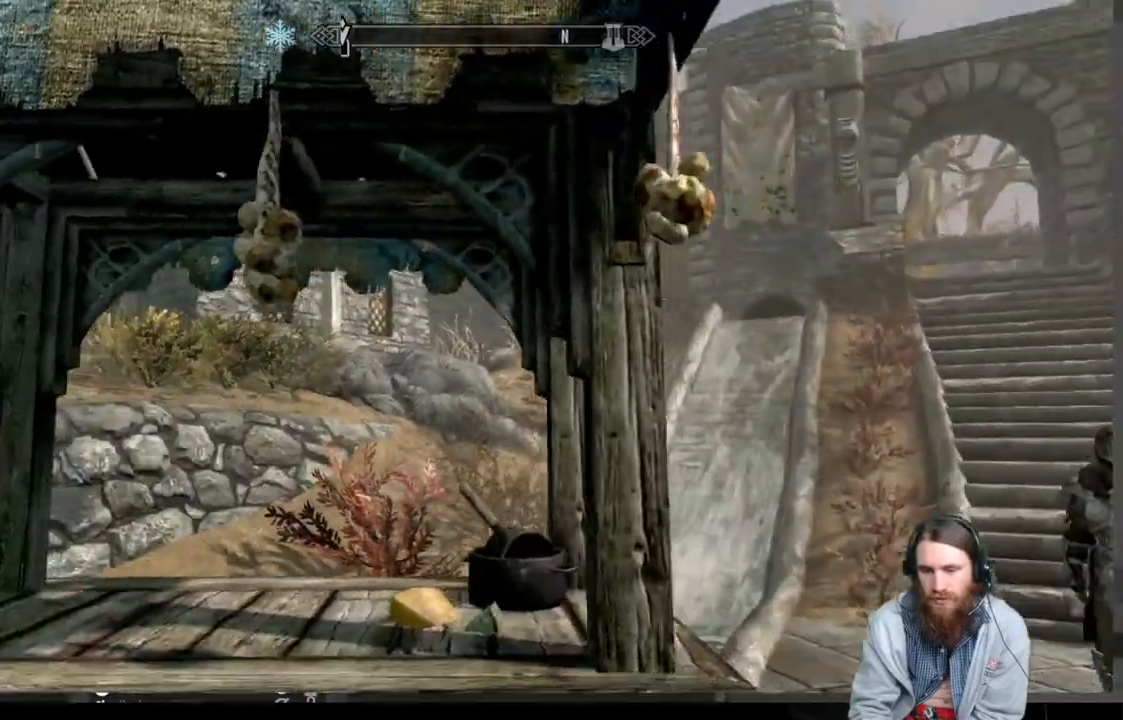
{"buttons": [], "left_stick": "up", "right_stick": "down-left", "events": [[200, "left_stick", "center"], [333, "left_stick", "up"], [333, "right_stick", "center"], [483, "right_stick", "down-left"]]}
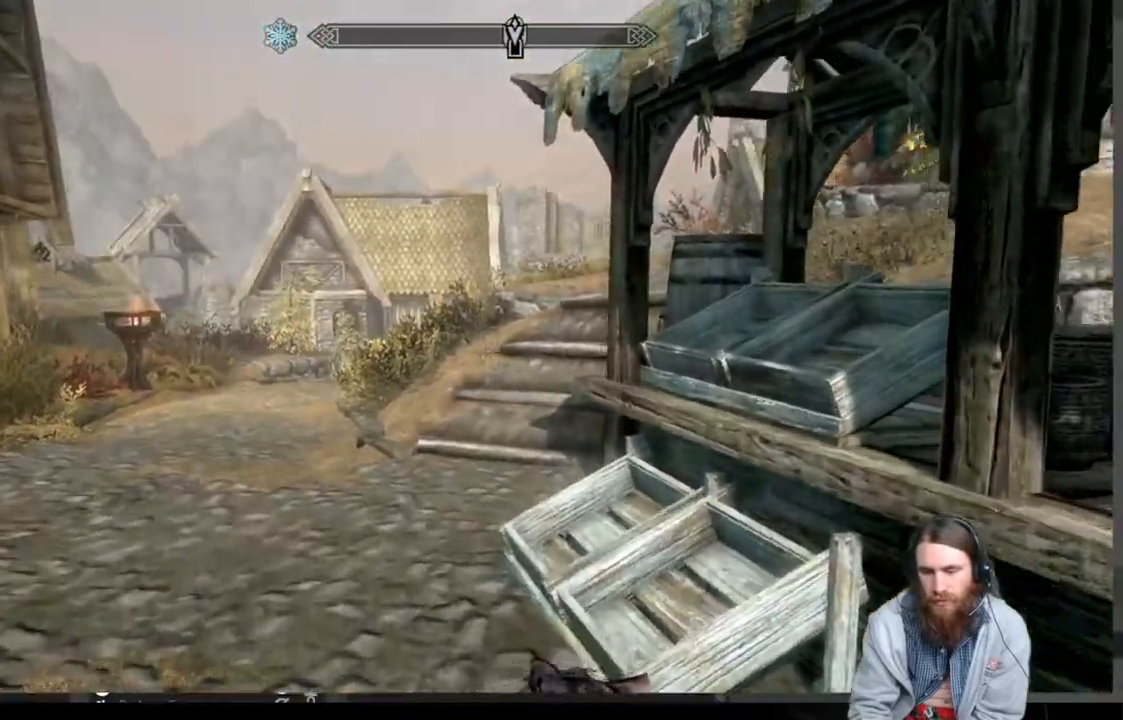
{"buttons": [], "left_stick": "up", "right_stick": "down-left", "events": [[117, "right_stick", "center"], [383, "right_stick", "down-left"]]}
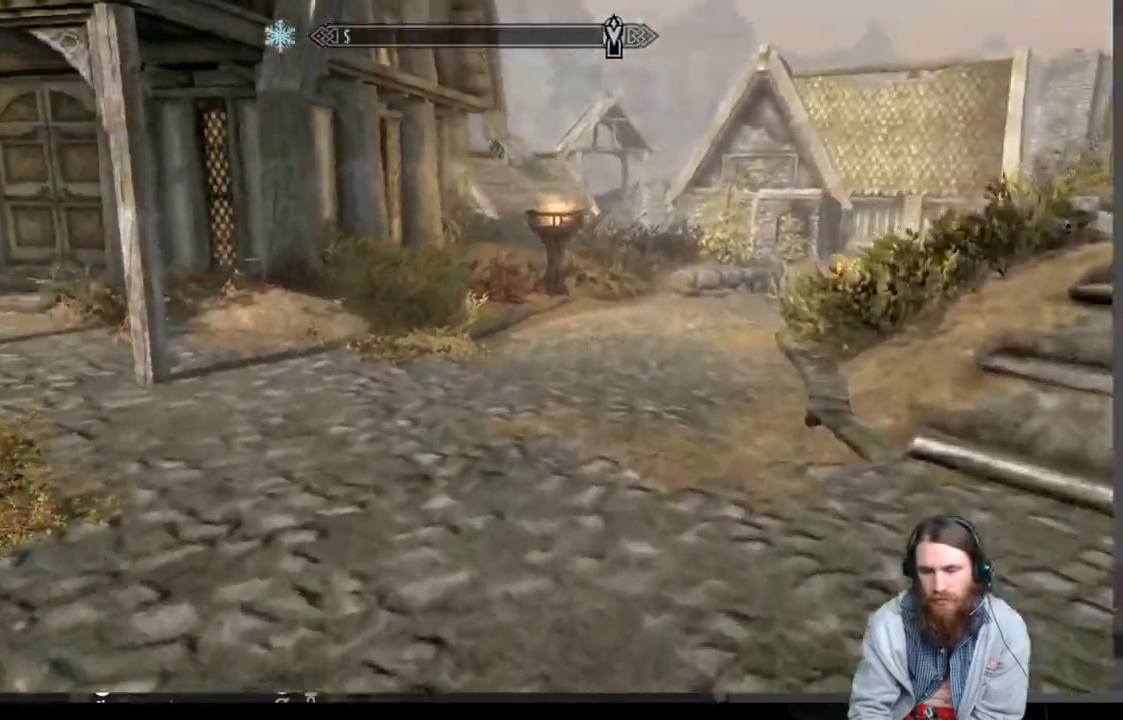
{"buttons": [], "left_stick": "up", "right_stick": "center", "events": [[133, "right_stick", "center"]]}
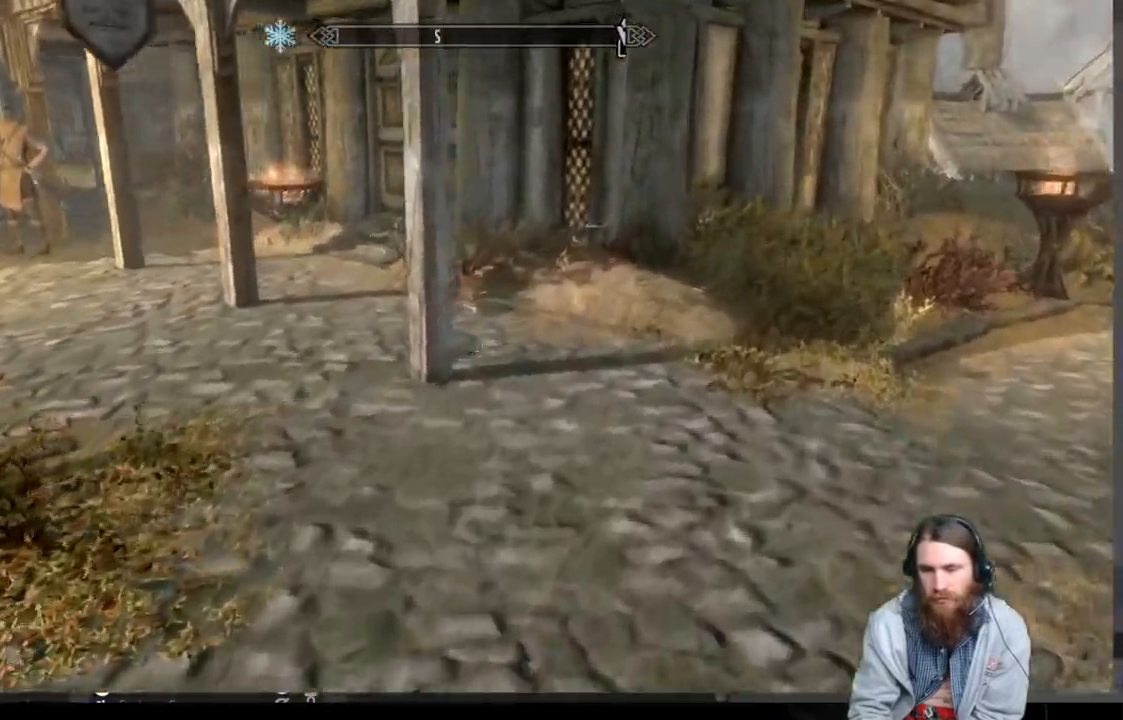
{"buttons": [], "left_stick": "up", "right_stick": "right", "events": [[17, "right_stick", "right"], [183, "right_stick", "center"], [450, "right_stick", "right"]]}
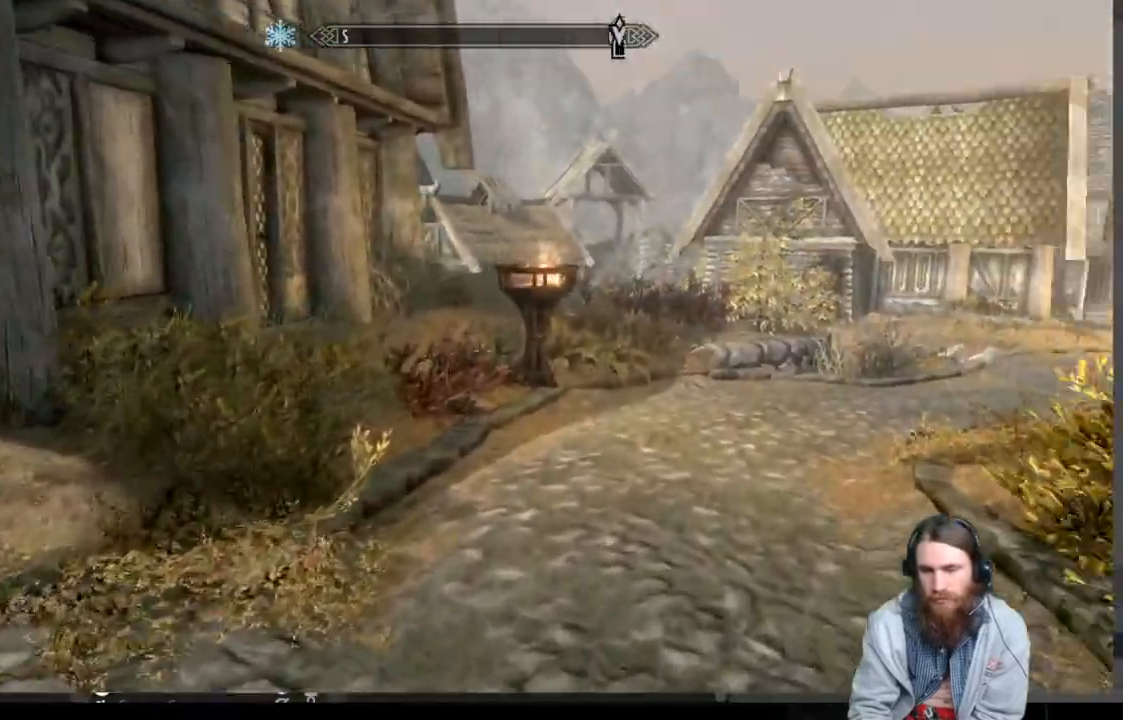
{"buttons": [], "left_stick": "up", "right_stick": "right", "events": []}
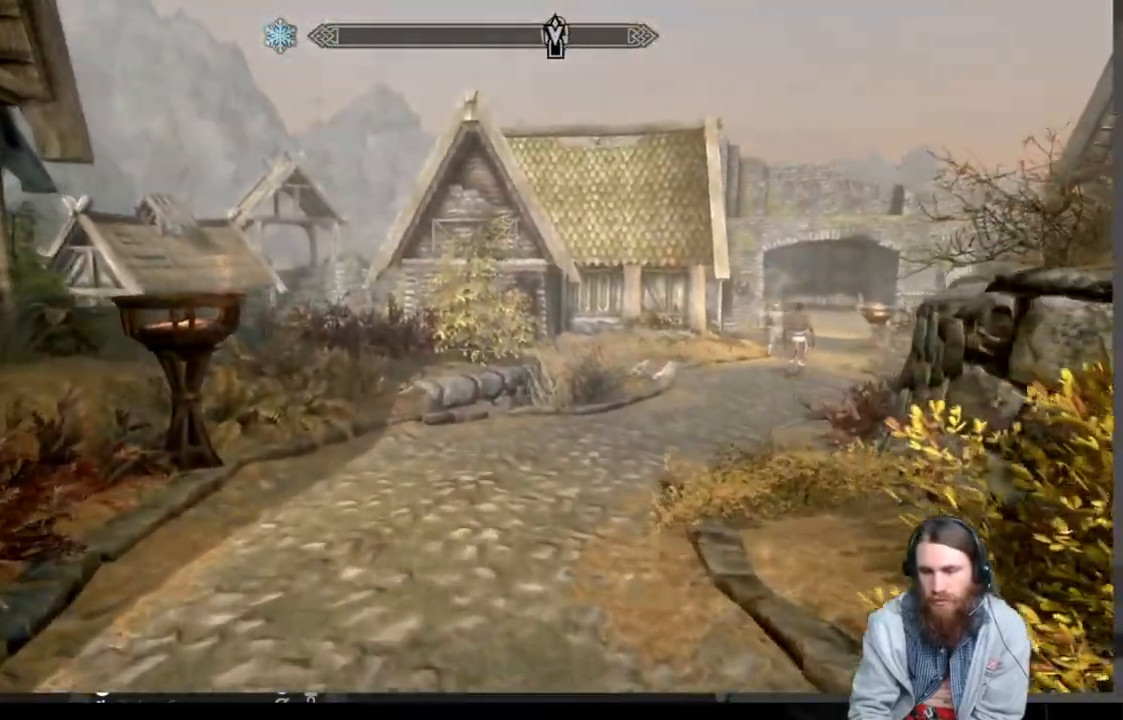
{"buttons": [], "left_stick": "up", "right_stick": "right", "events": [[133, "A", "down"], [217, "A", "up"]]}
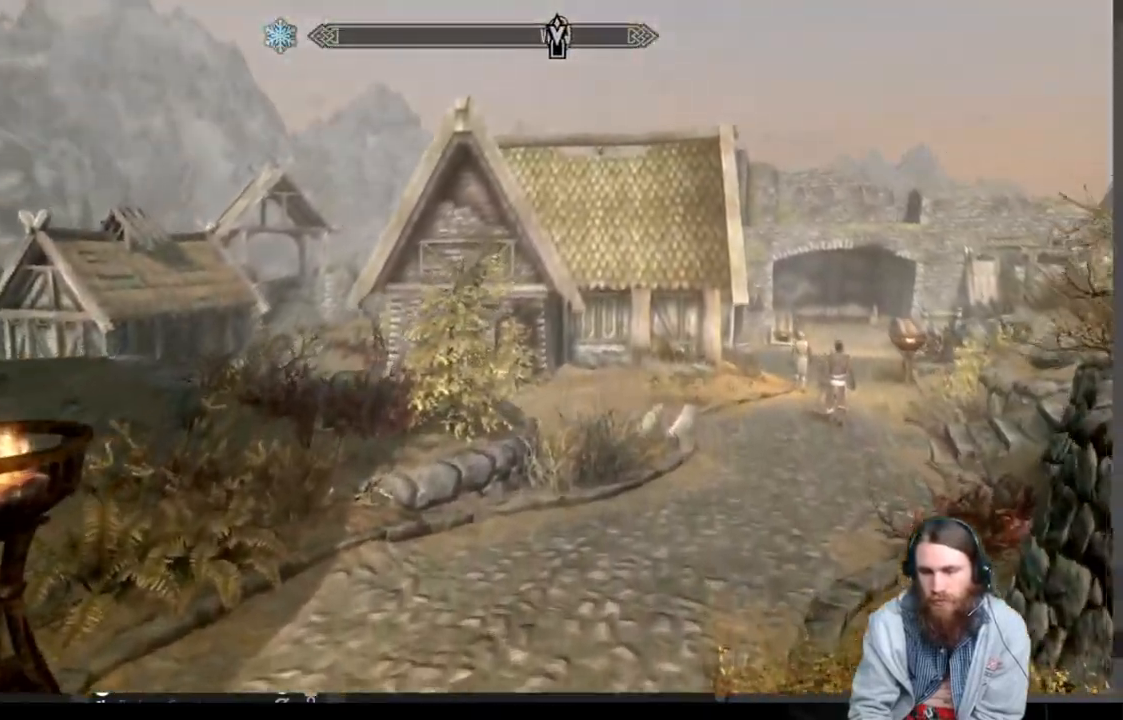
{"buttons": [], "left_stick": "up-left", "right_stick": "left", "events": [[33, "left_stick", "up-left"], [83, "right_stick", "left"], [167, "left_stick", "left"], [350, "left_stick", "up-left"]]}
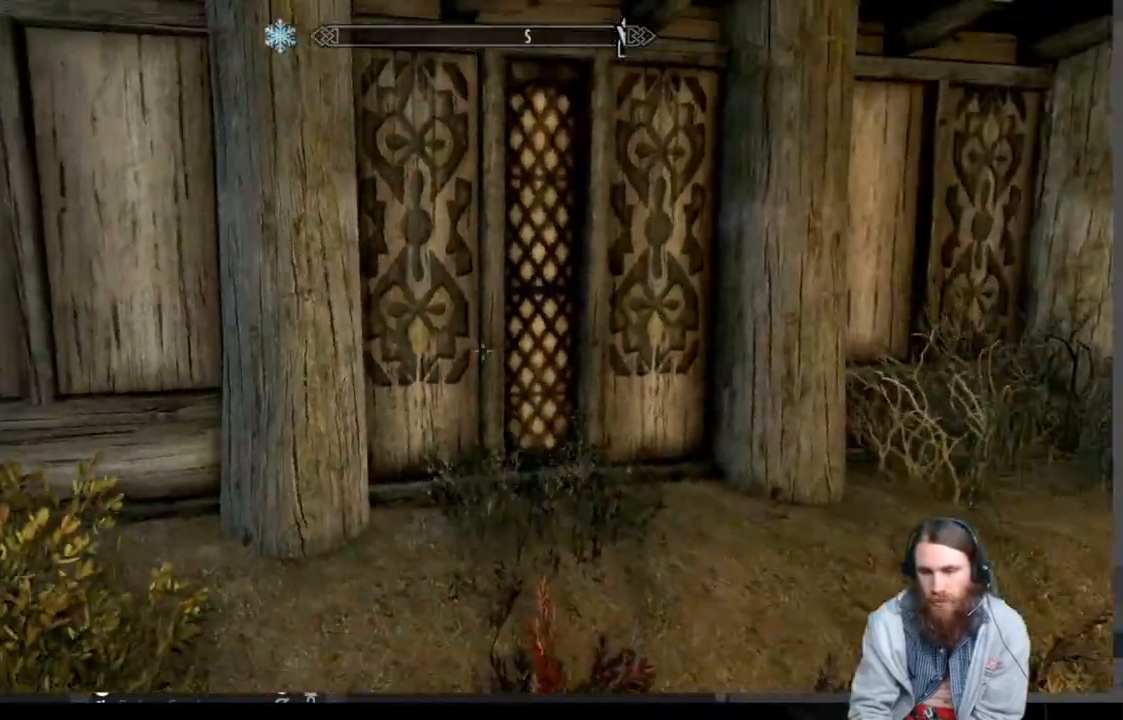
{"buttons": [], "left_stick": "up-right", "right_stick": "center", "events": [[83, "left_stick", "up"], [150, "right_stick", "center"], [300, "left_stick", "up-left"], [450, "left_stick", "up-right"]]}
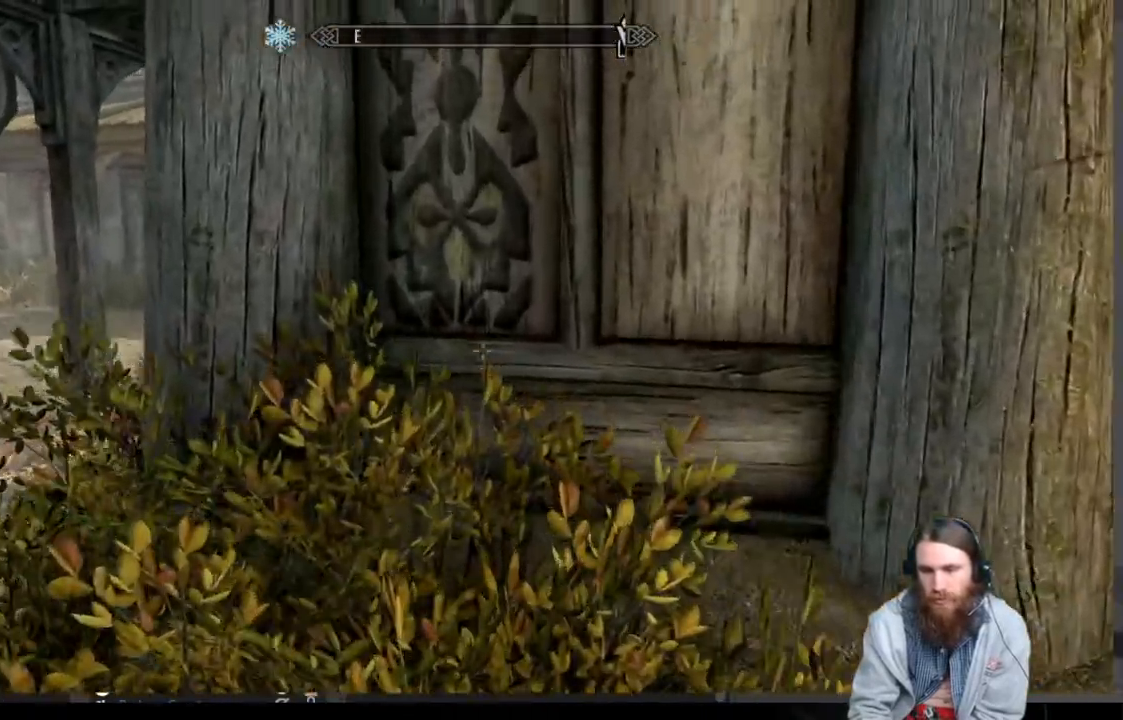
{"buttons": [], "left_stick": "left", "right_stick": "center", "events": [[67, "right_stick", "right"], [250, "right_stick", "center"], [317, "left_stick", "left"]]}
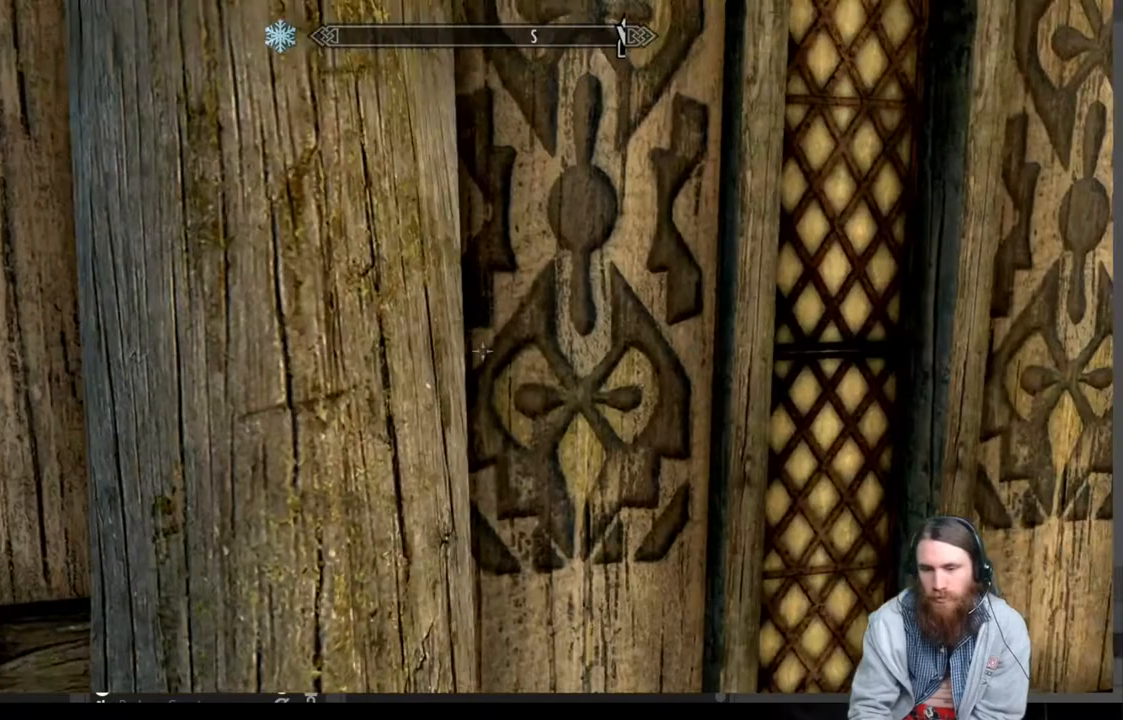
{"buttons": [], "left_stick": "left", "right_stick": "center", "events": [[300, "B", "down"], [417, "B", "up"]]}
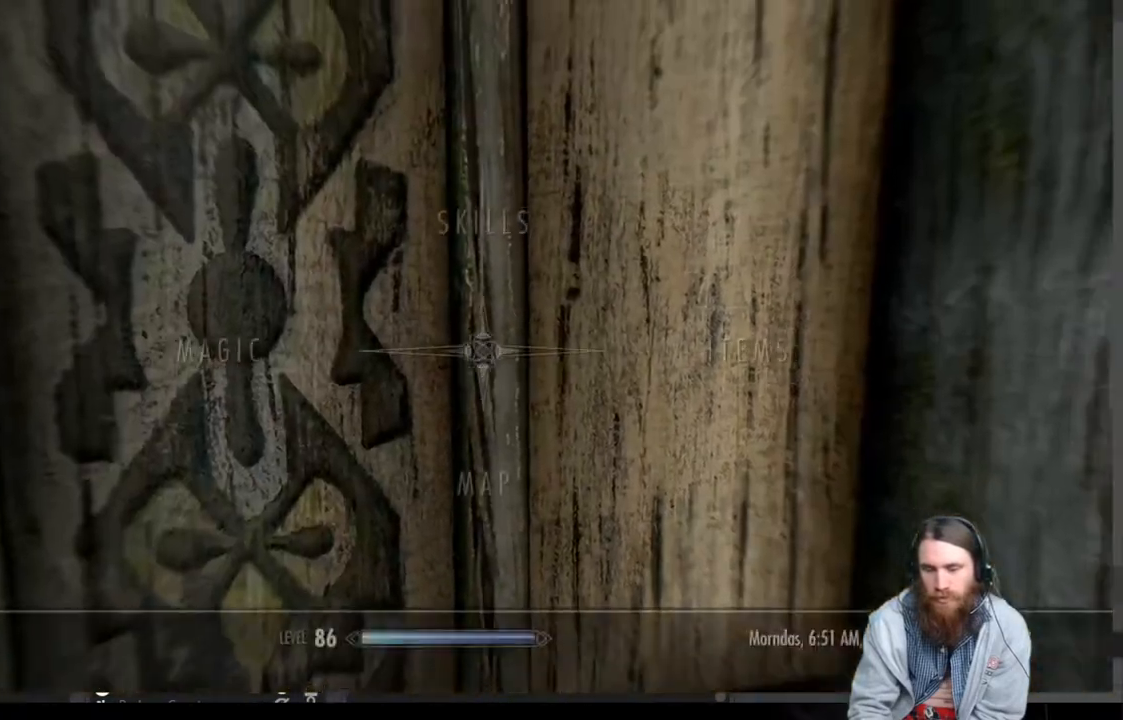
{"buttons": [], "left_stick": "center", "right_stick": "center", "events": [[217, "left_stick", "center"]]}
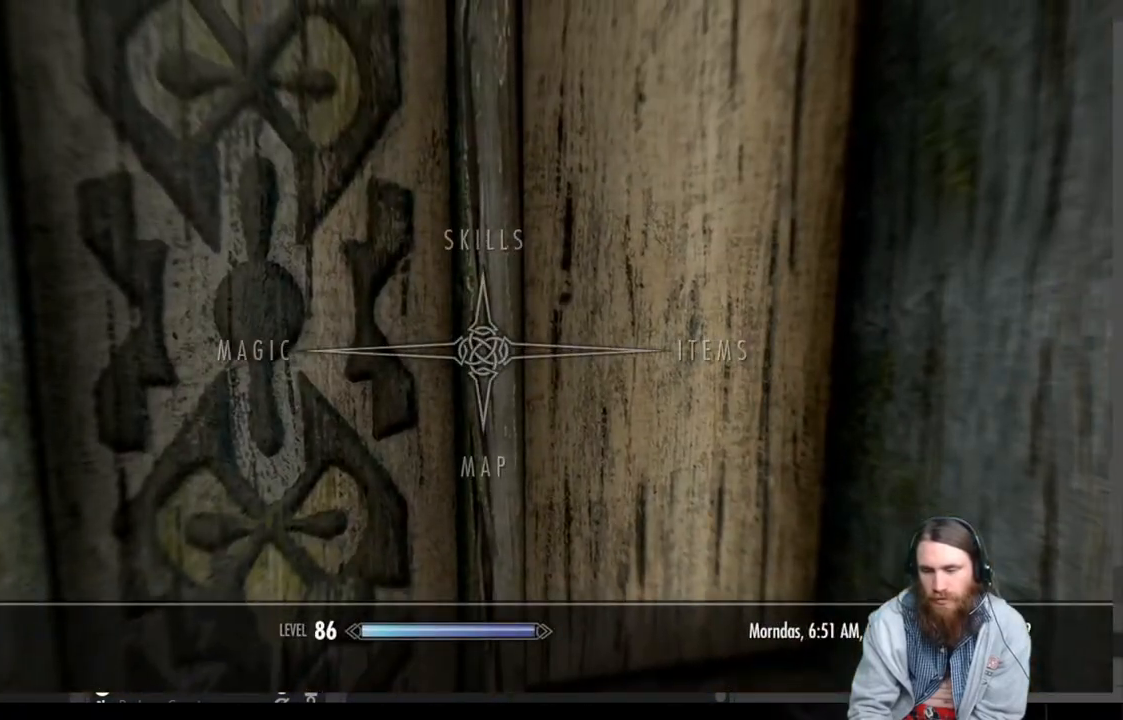
{"buttons": [], "left_stick": "left", "right_stick": "center", "events": [[50, "B", "down"], [133, "B", "up"], [133, "left_stick", "left"]]}
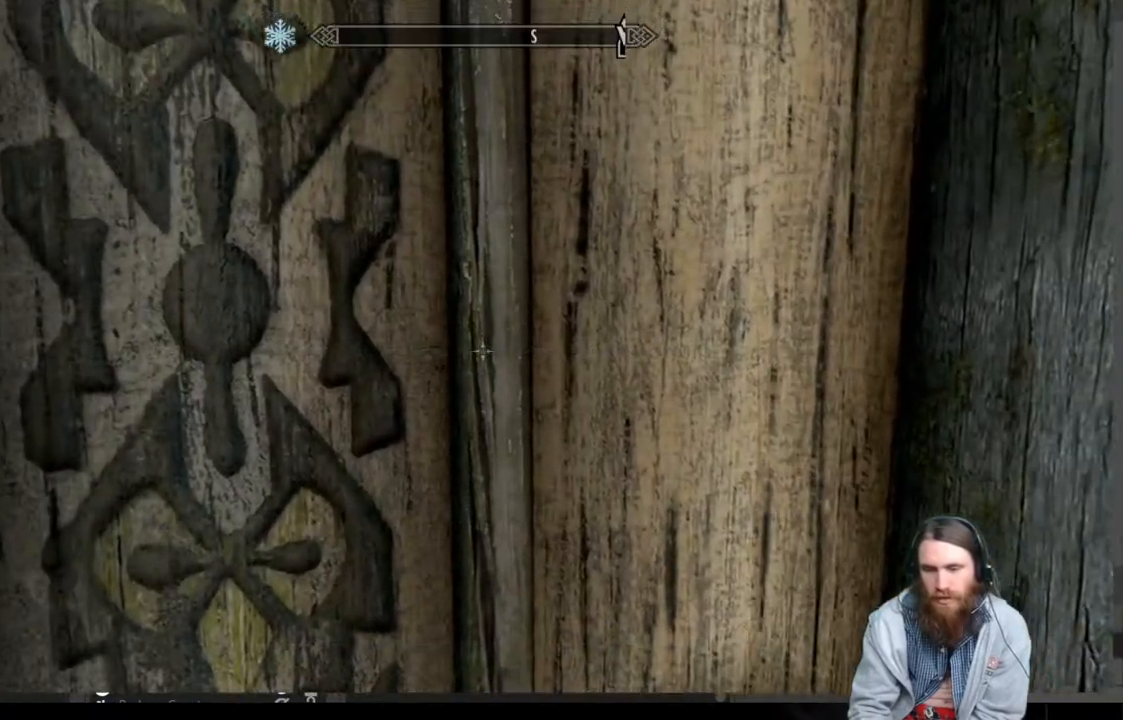
{"buttons": [], "left_stick": "up-left", "right_stick": "center", "events": [[300, "left_stick", "up-left"], [367, "right_stick", "right"], [500, "right_stick", "center"]]}
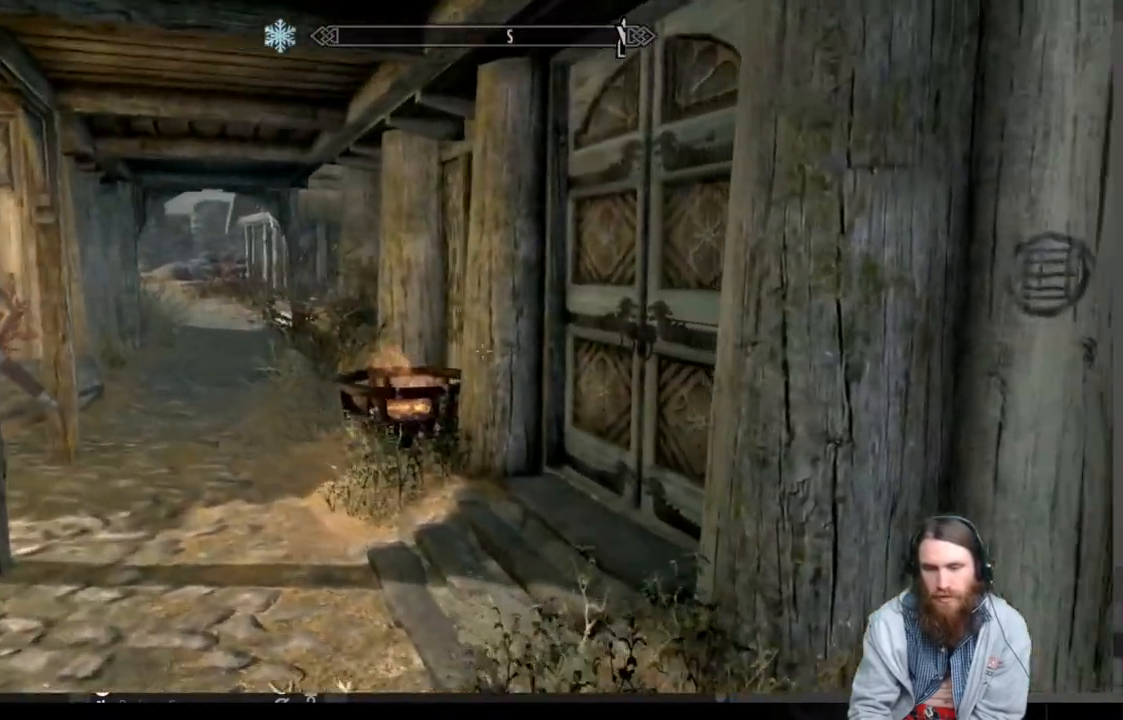
{"buttons": [], "left_stick": "up-left", "right_stick": "right", "events": [[183, "right_stick", "right"]]}
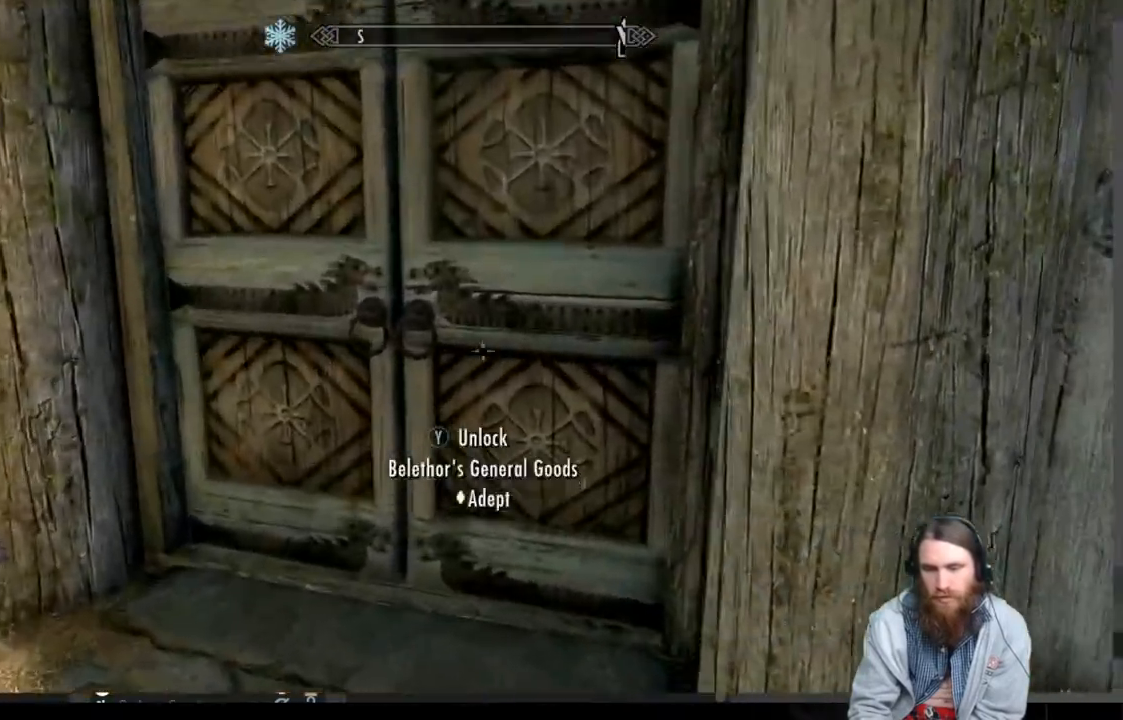
{"buttons": [], "left_stick": "down", "right_stick": "center", "events": [[117, "right_stick", "center"], [133, "left_stick", "center"], [433, "left_stick", "down"]]}
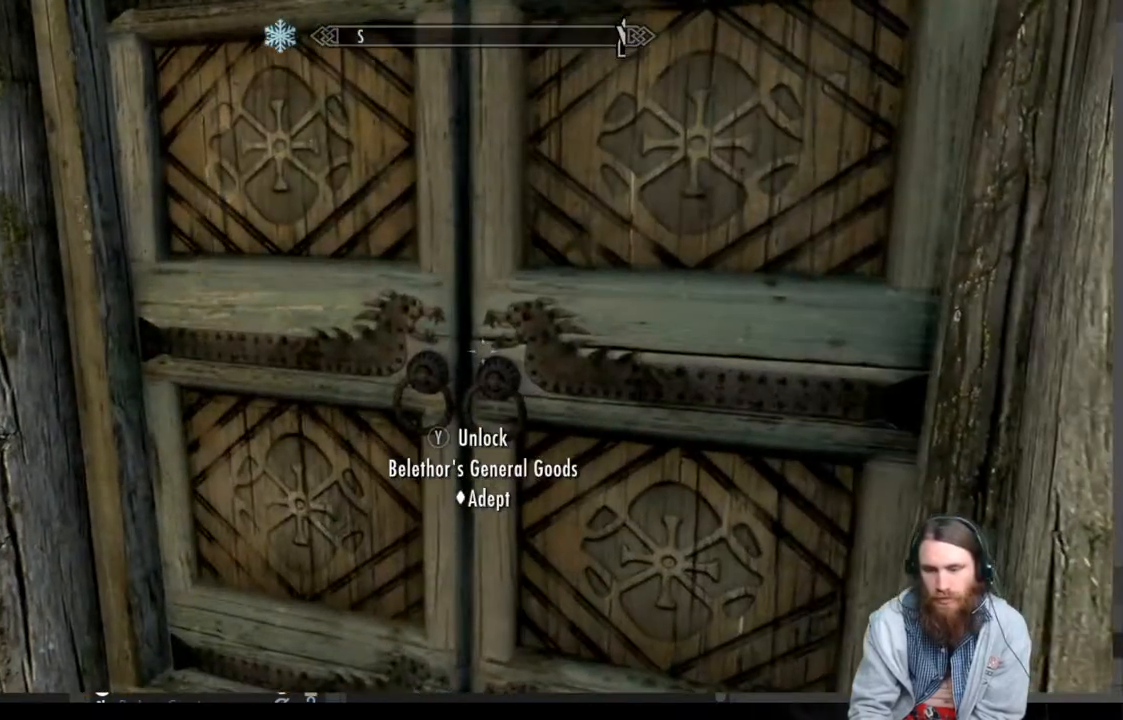
{"buttons": [], "left_stick": "center", "right_stick": "center", "events": [[267, "left_stick", "center"]]}
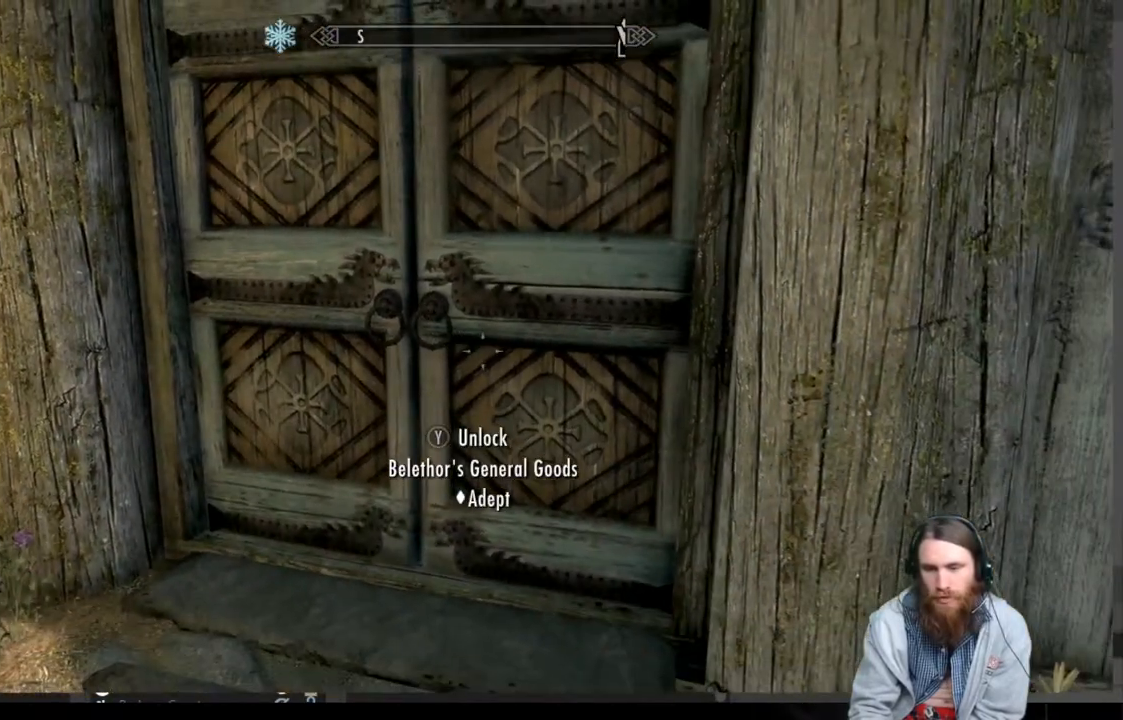
{"buttons": [], "left_stick": "center", "right_stick": "center", "events": [[50, "L3", "down"], [167, "L3", "up"]]}
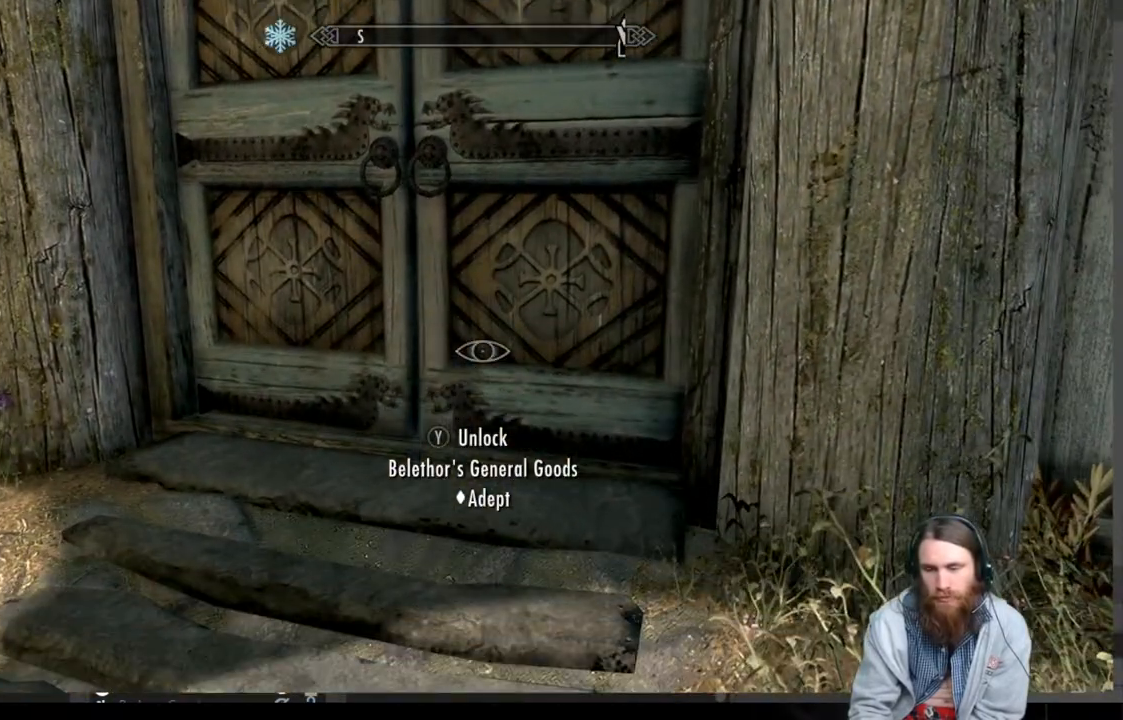
{"buttons": [], "left_stick": "center", "right_stick": "center", "events": [[83, "L3", "down"], [167, "L3", "up"], [367, "START", "down"], [467, "START", "up"]]}
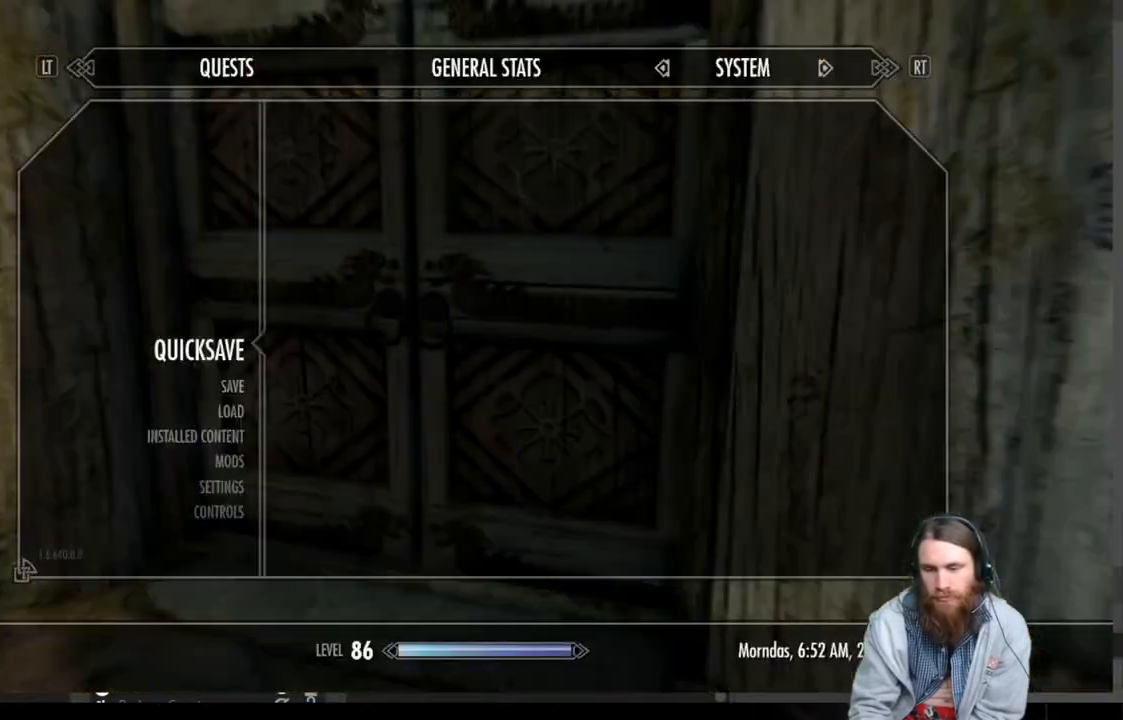
{"buttons": [], "left_stick": "up-left", "right_stick": "down-left", "events": [[167, "A", "down"], [250, "A", "up"], [400, "right_stick", "down-left"], [483, "left_stick", "up-left"]]}
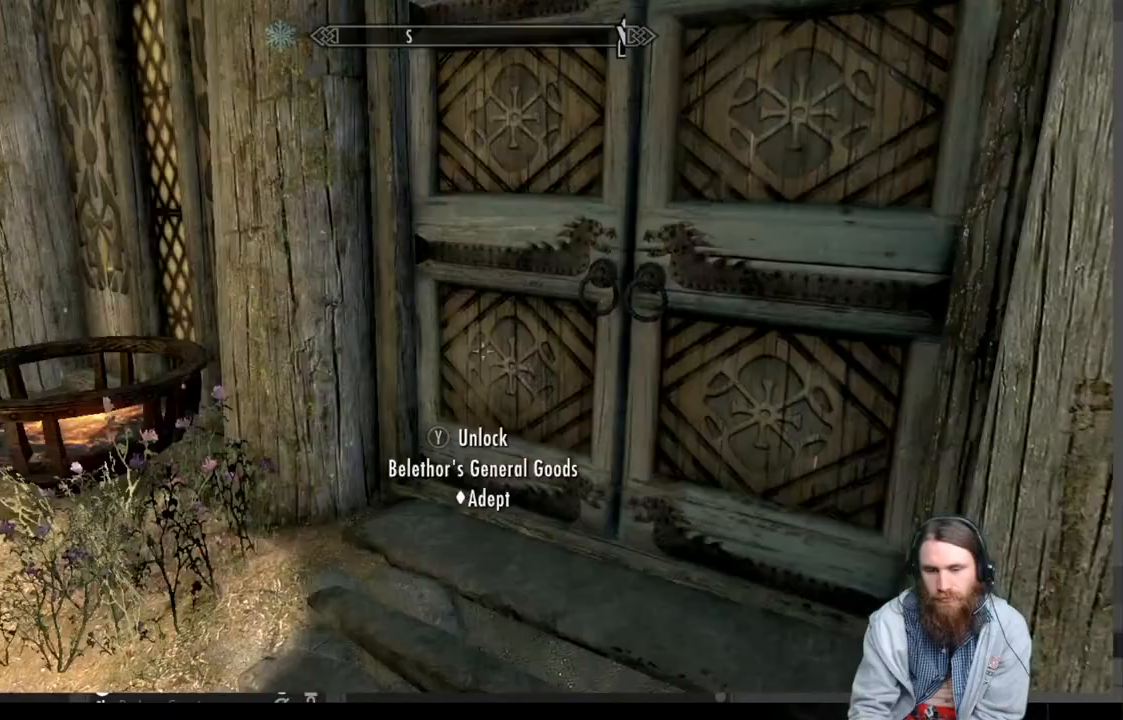
{"buttons": [], "left_stick": "up", "right_stick": "down", "events": [[233, "left_stick", "up"], [233, "right_stick", "center"], [400, "right_stick", "down"]]}
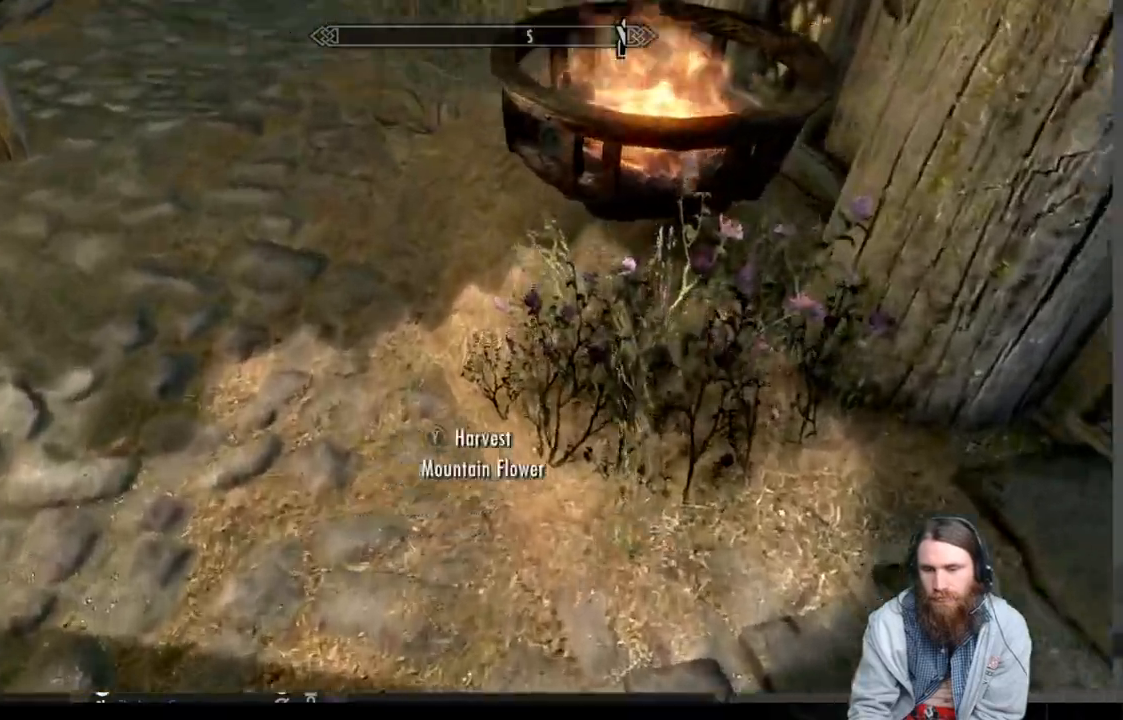
{"buttons": [], "left_stick": "down-right", "right_stick": "up-right", "events": [[33, "right_stick", "center"], [233, "Y", "down"], [317, "left_stick", "down"], [367, "Y", "up"], [467, "left_stick", "down-right"], [467, "right_stick", "up-right"]]}
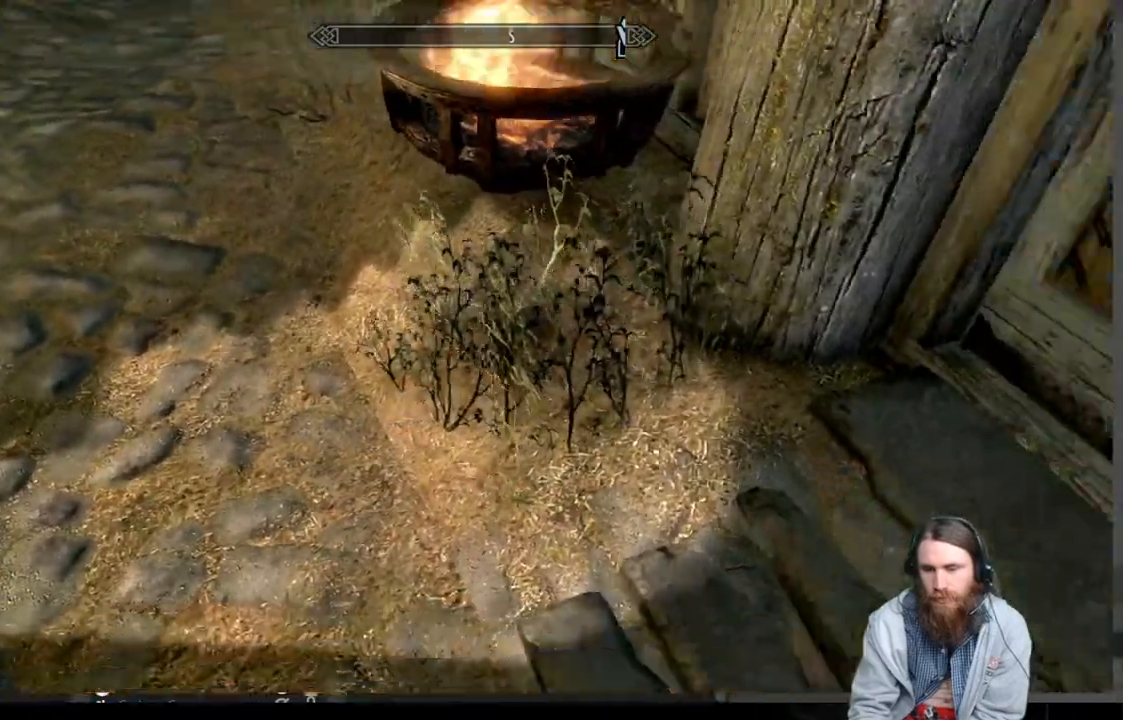
{"buttons": [], "left_stick": "down-right", "right_stick": "up-right", "events": []}